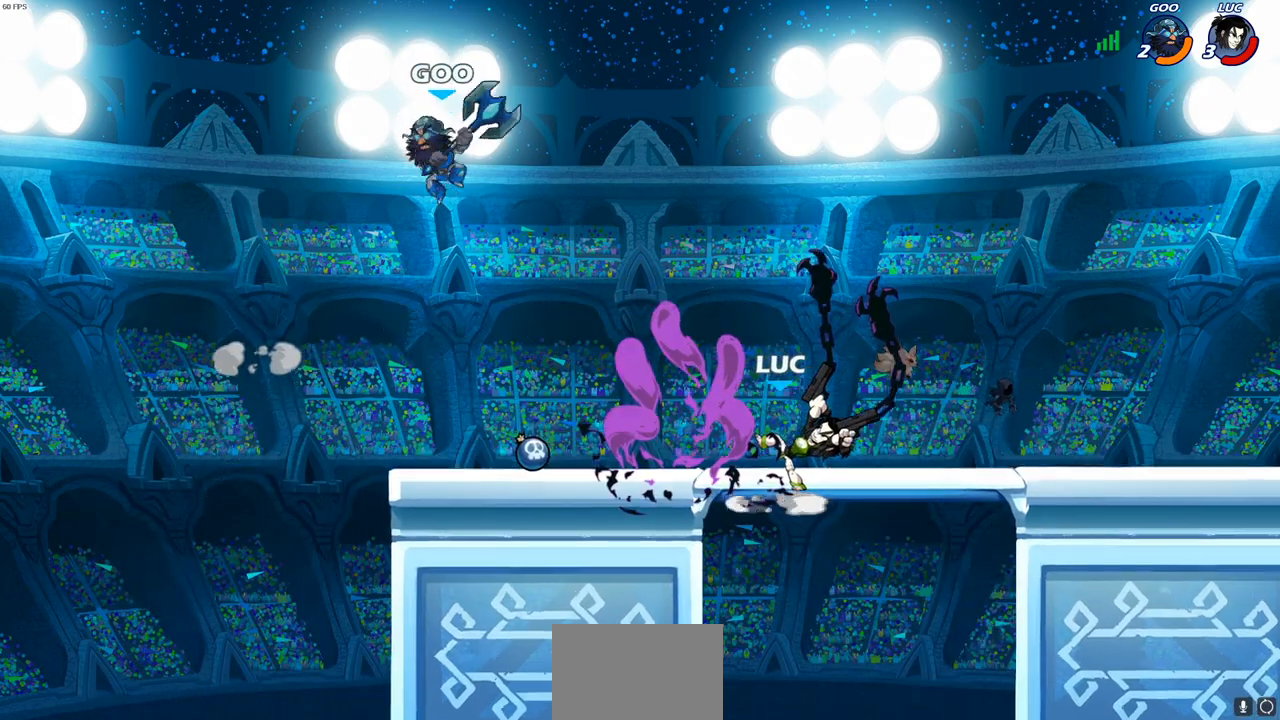
Gameplay with a controller (PlayStation layout); each line is a JSON object with the inputs held at the frame after it. "events" lists button and stick changes between this image and that frame as [ms after this image, input, new state], when the widget could be followed in between. Not read: R3.
{"buttons": ["CROSS"], "left_stick": "up-left", "right_stick": "center", "events": [[233, "left_stick", "down"], [433, "left_stick", "up-left"], [483, "CROSS", "down"]]}
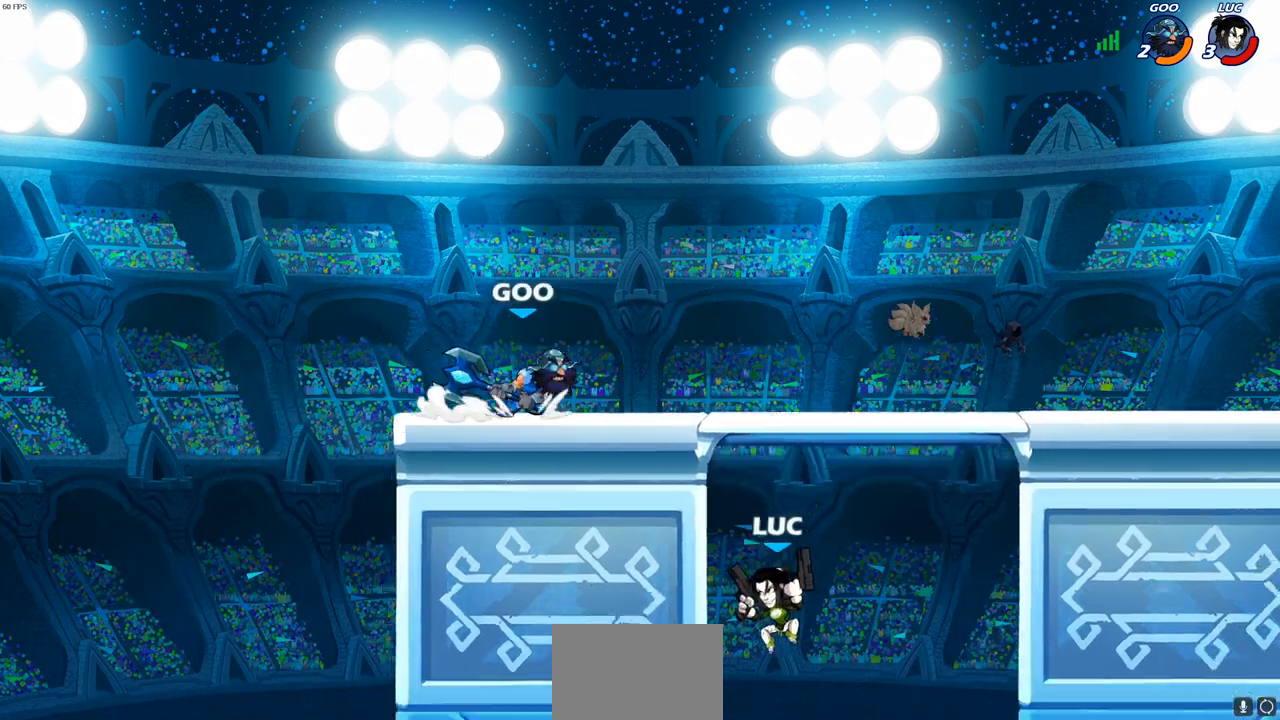
{"buttons": [], "left_stick": "center", "right_stick": "center", "events": [[33, "left_stick", "center"], [100, "CROSS", "up"], [267, "SQUARE", "down"], [333, "SQUARE", "up"]]}
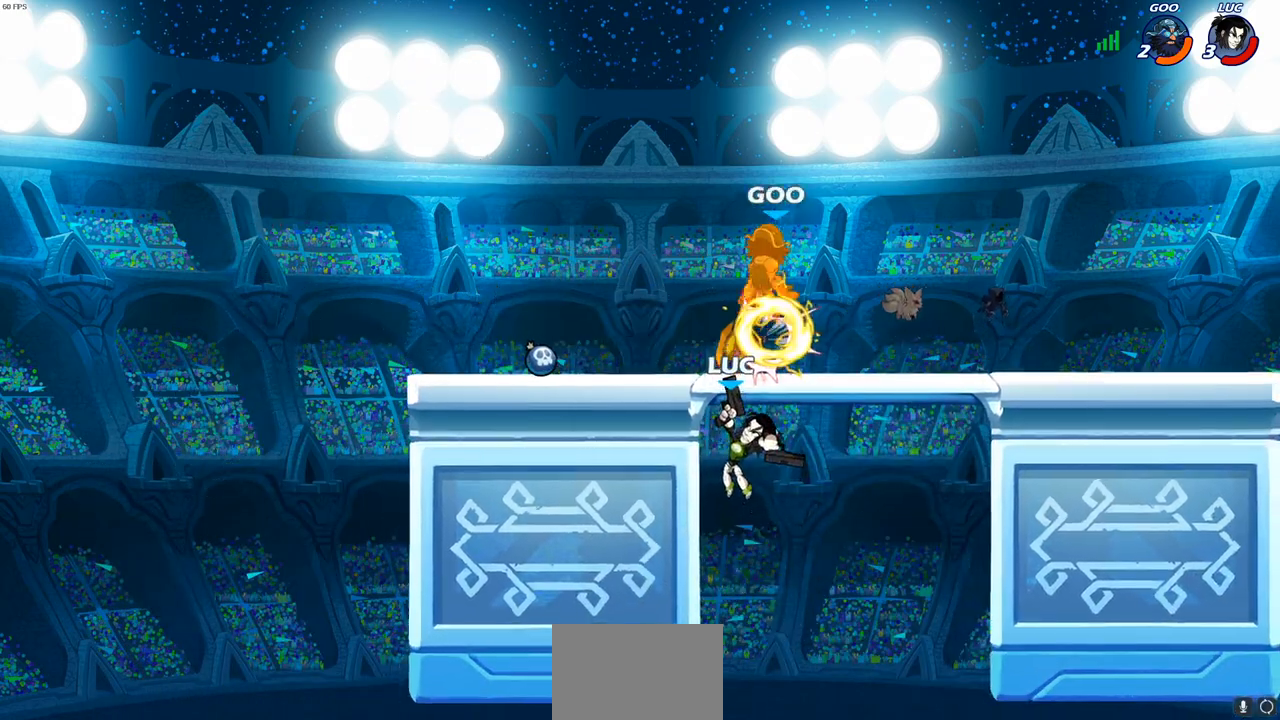
{"buttons": [], "left_stick": "center", "right_stick": "down-right", "events": [[200, "CROSS", "down"], [333, "CROSS", "up"], [400, "right_stick", "right"], [417, "SQUARE", "down"], [467, "right_stick", "down-right"], [500, "SQUARE", "up"]]}
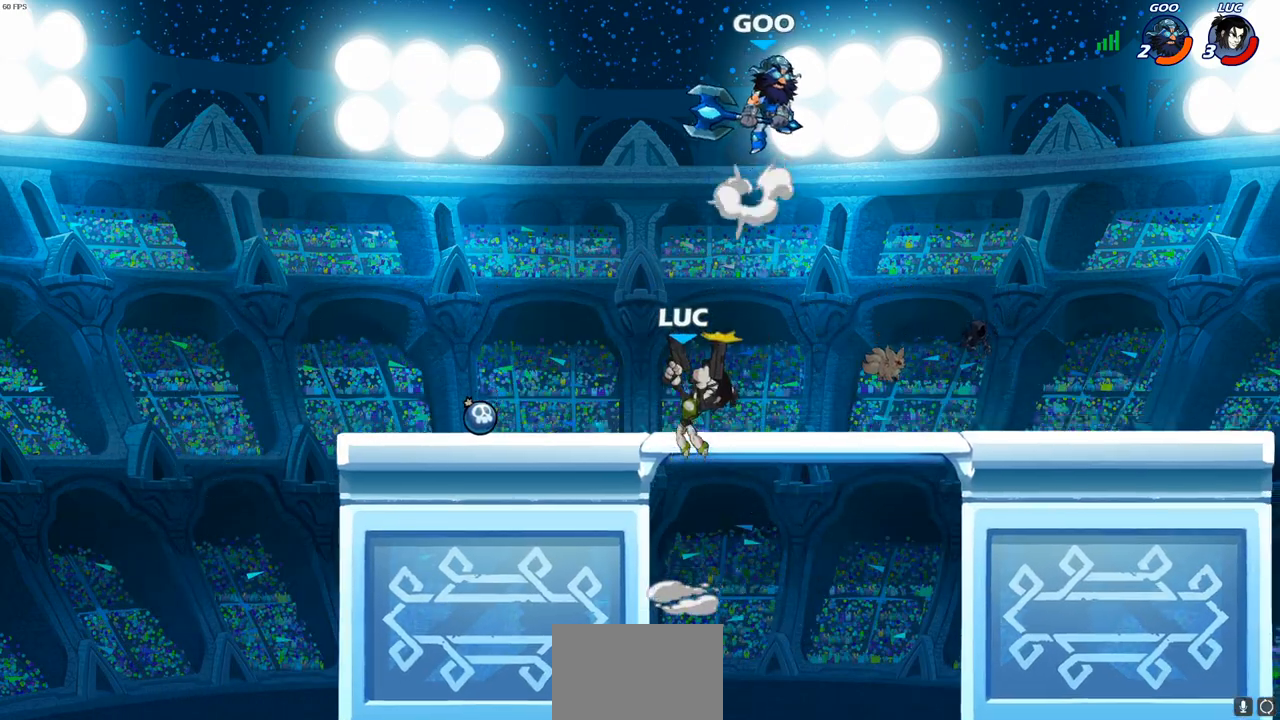
{"buttons": ["SQUARE"], "left_stick": "right", "right_stick": "center", "events": [[17, "right_stick", "center"], [400, "left_stick", "right"], [500, "SQUARE", "down"]]}
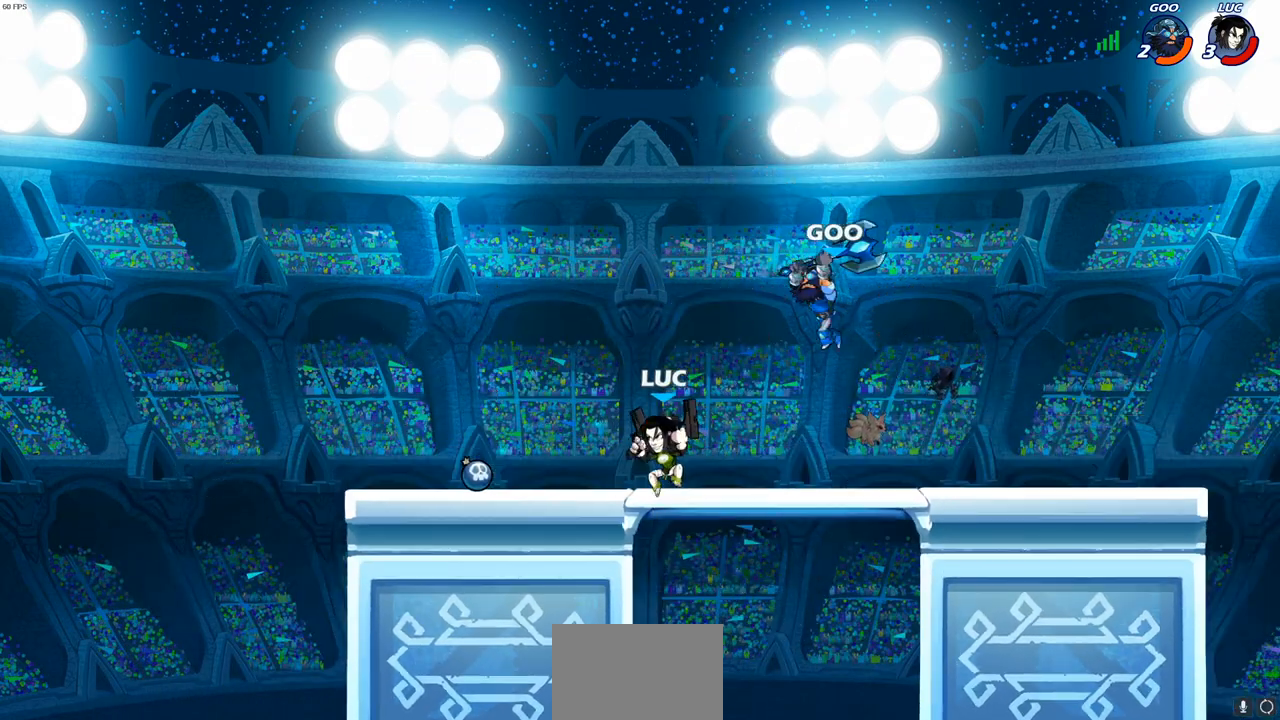
{"buttons": [], "left_stick": "center", "right_stick": "center", "events": [[83, "SQUARE", "up"], [83, "left_stick", "center"]]}
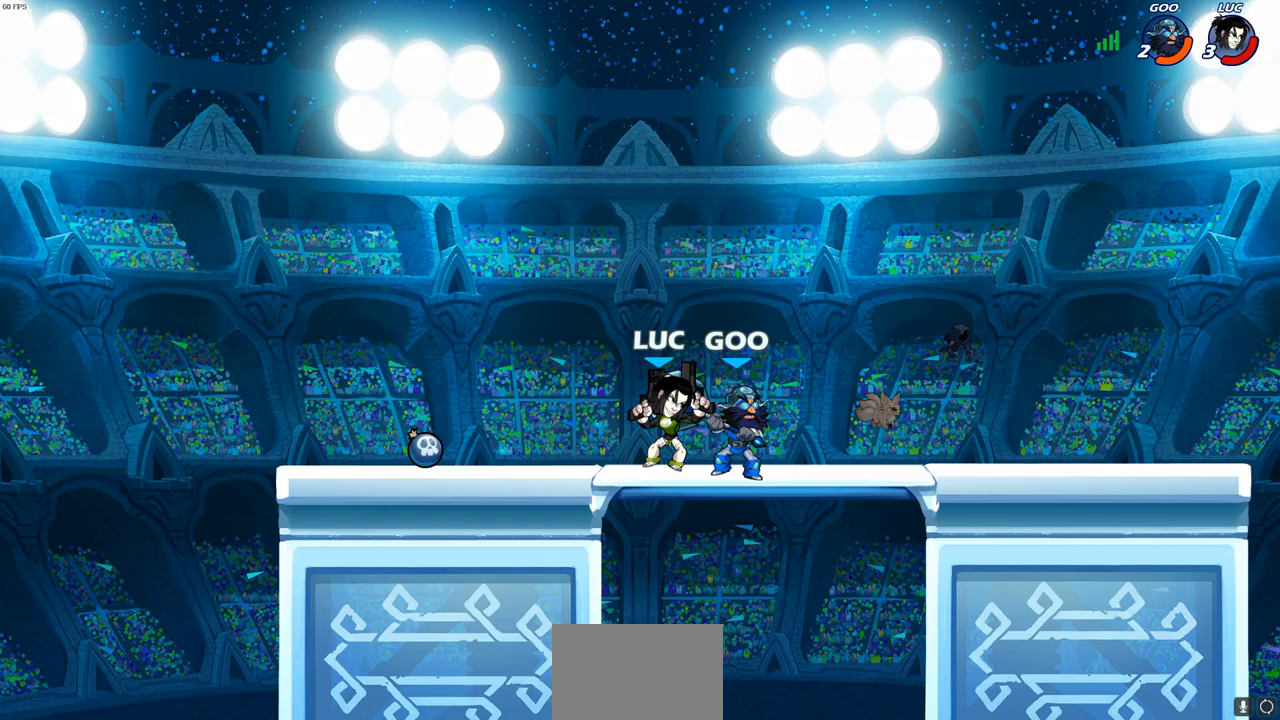
{"buttons": [], "left_stick": "up-left", "right_stick": "center", "events": [[50, "CROSS", "down"], [50, "left_stick", "right"], [150, "left_stick", "up-right"], [183, "R2", "down"], [200, "CROSS", "up"], [467, "left_stick", "up-left"], [483, "R2", "up"]]}
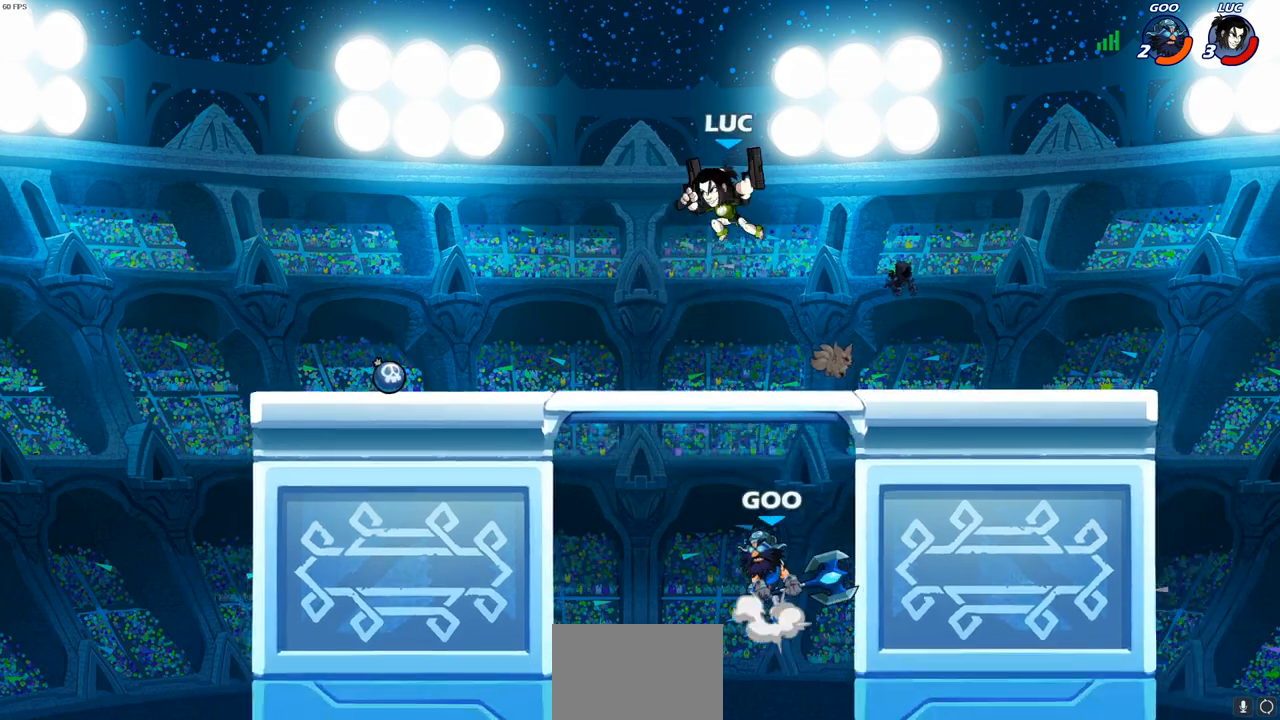
{"buttons": [], "left_stick": "center", "right_stick": "center", "events": [[33, "left_stick", "down-left"], [67, "SQUARE", "down"], [183, "SQUARE", "up"], [283, "left_stick", "down-right"], [400, "left_stick", "center"]]}
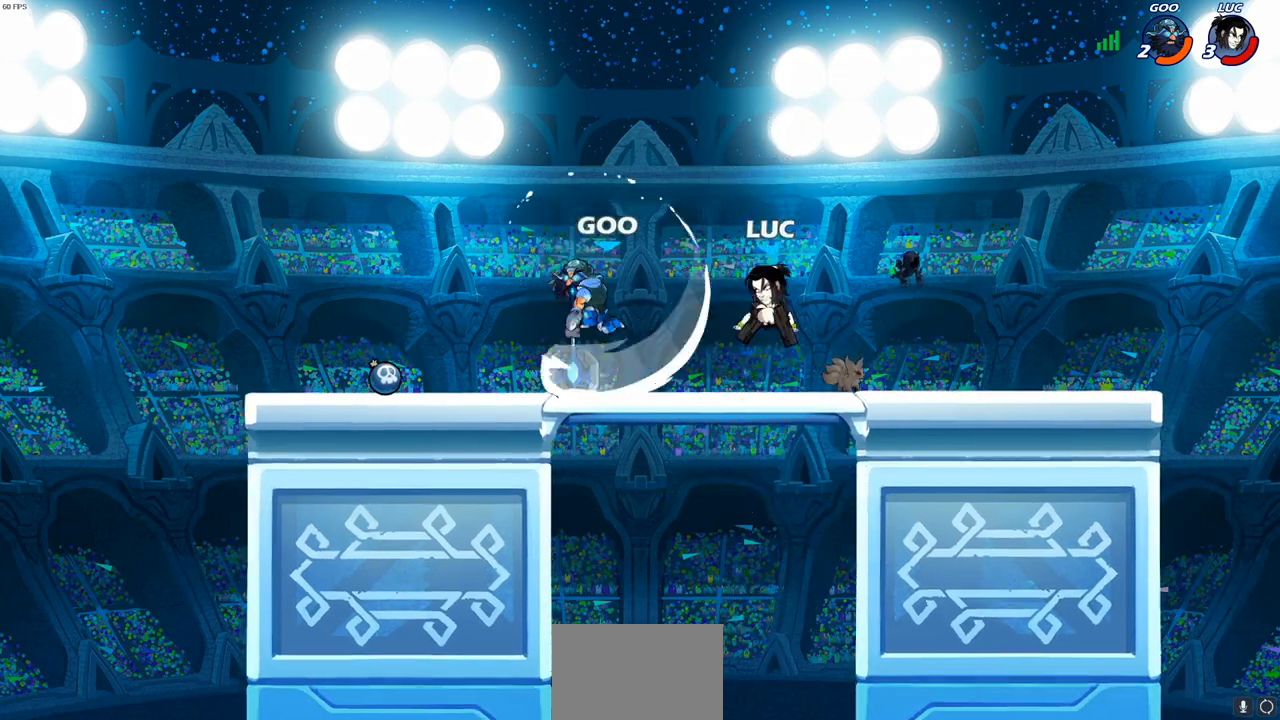
{"buttons": [], "left_stick": "center", "right_stick": "center", "events": [[200, "left_stick", "left"], [283, "SQUARE", "down"], [400, "SQUARE", "up"], [450, "left_stick", "center"]]}
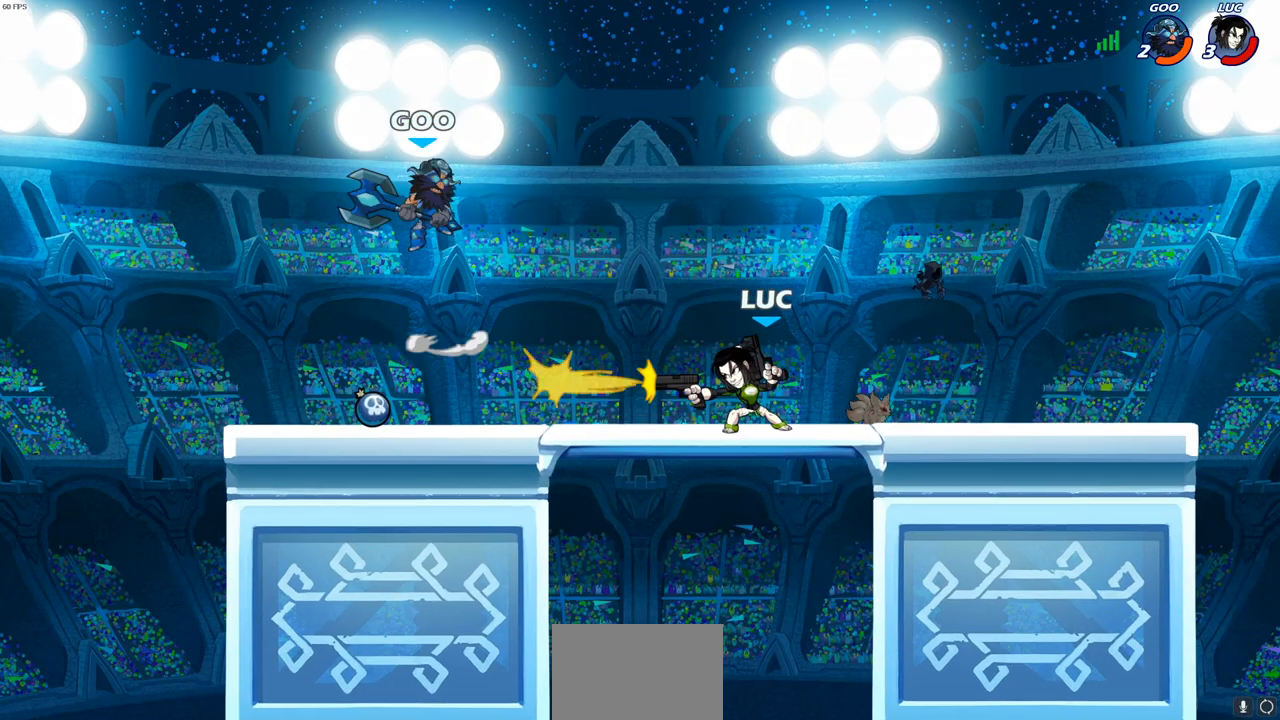
{"buttons": ["CROSS"], "left_stick": "right", "right_stick": "center", "events": [[383, "left_stick", "right"], [417, "CROSS", "down"]]}
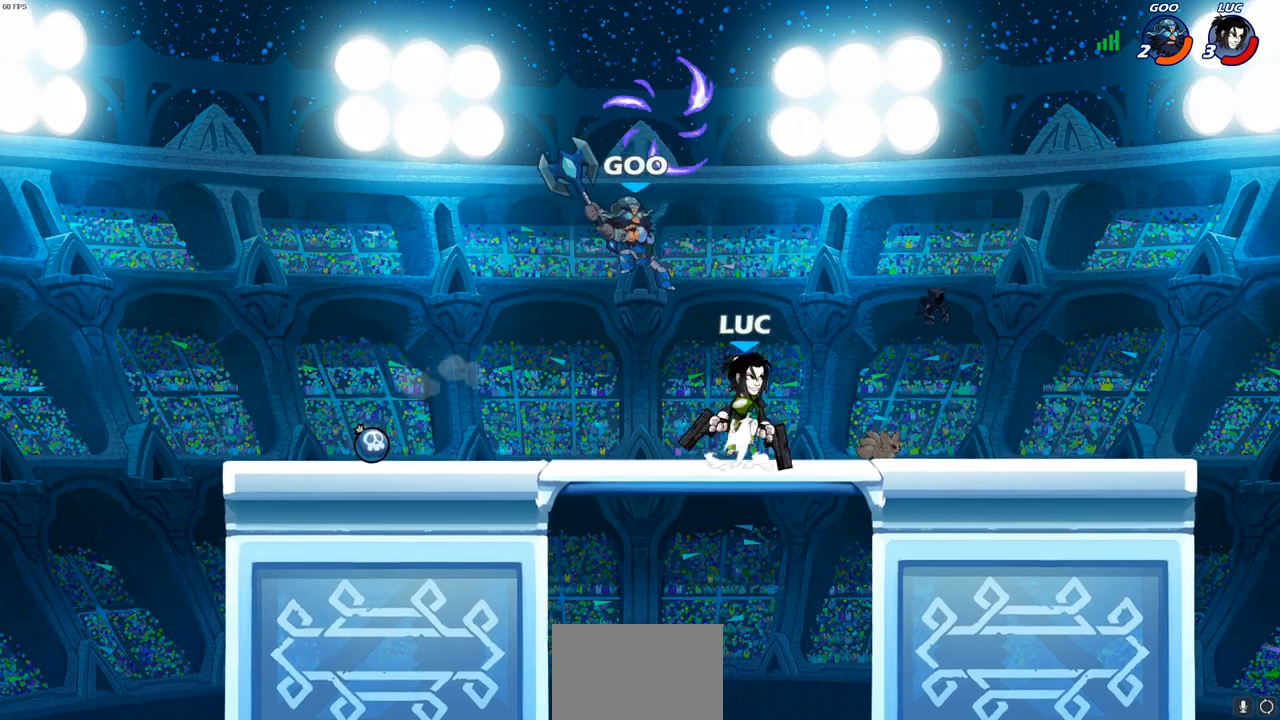
{"buttons": ["SQUARE"], "left_stick": "center", "right_stick": "center", "events": [[33, "R2", "down"], [50, "CROSS", "up"], [383, "R2", "up"], [433, "left_stick", "center"], [500, "SQUARE", "down"]]}
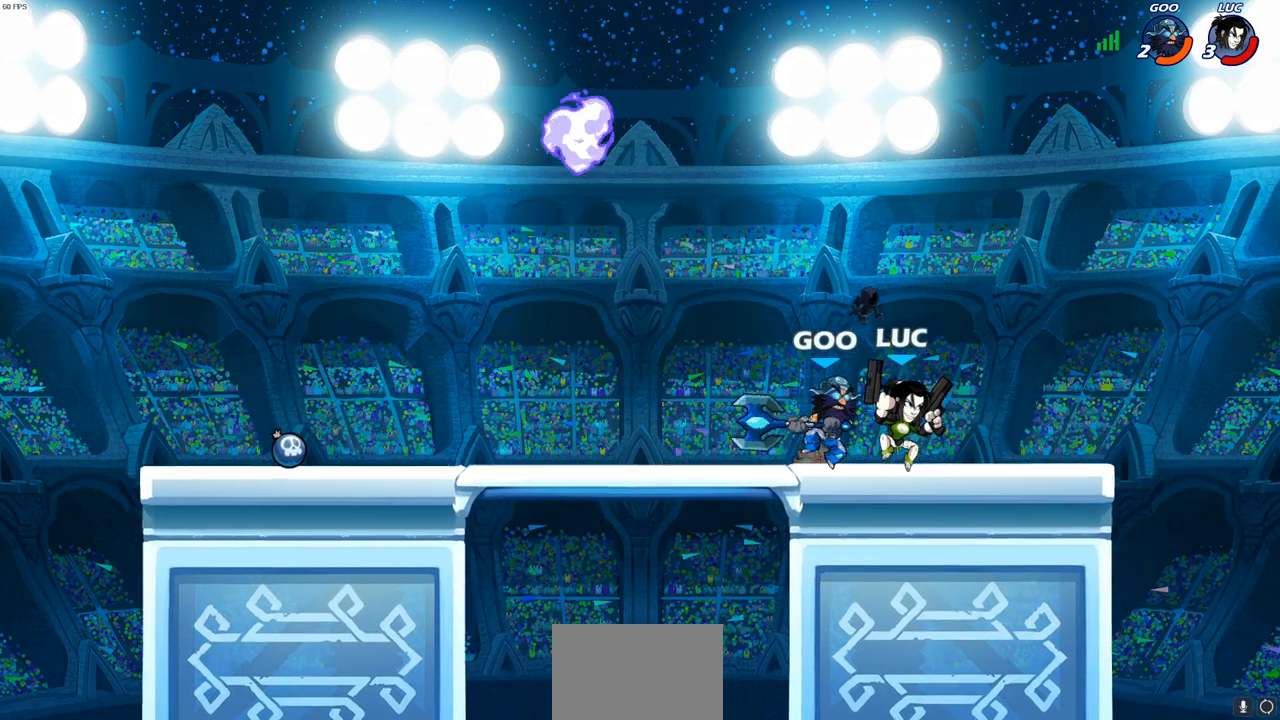
{"buttons": [], "left_stick": "center", "right_stick": "center", "events": [[100, "SQUARE", "up"], [100, "left_stick", "right"], [367, "left_stick", "center"]]}
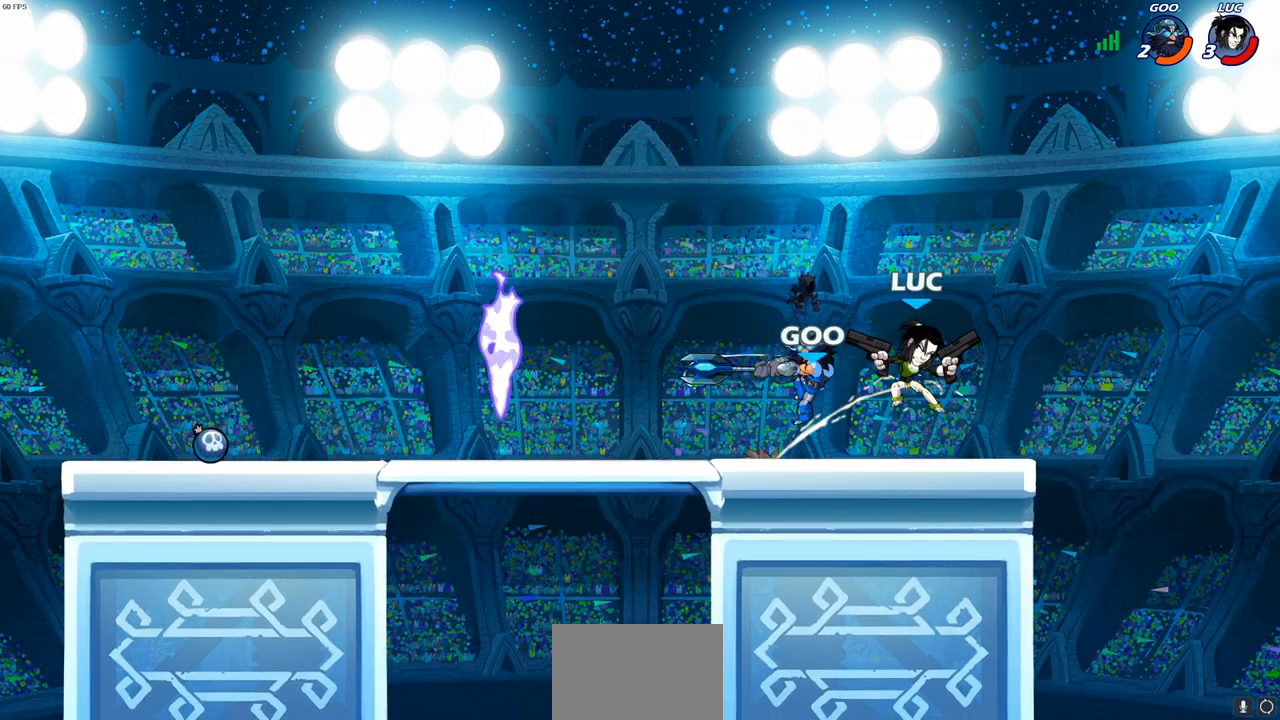
{"buttons": [], "left_stick": "left", "right_stick": "center", "events": [[300, "left_stick", "left"]]}
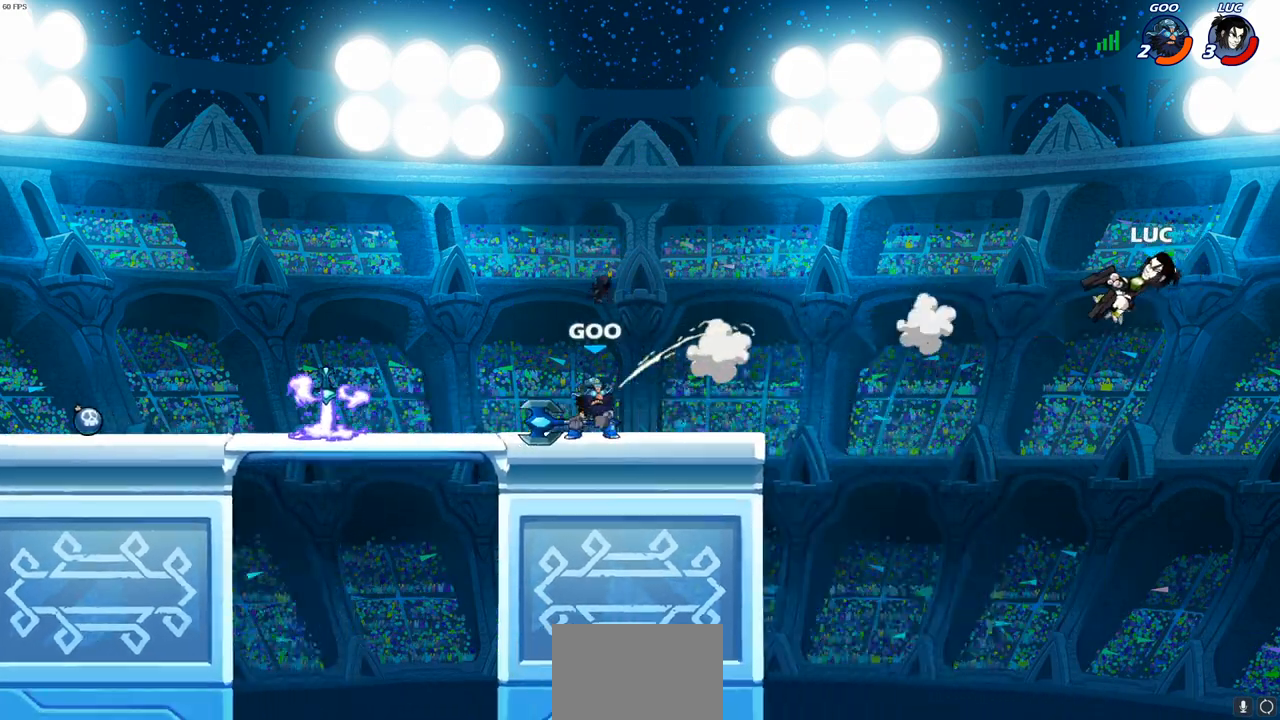
{"buttons": ["R2"], "left_stick": "left", "right_stick": "center", "events": [[300, "R2", "down"], [400, "R2", "up"], [500, "R2", "down"]]}
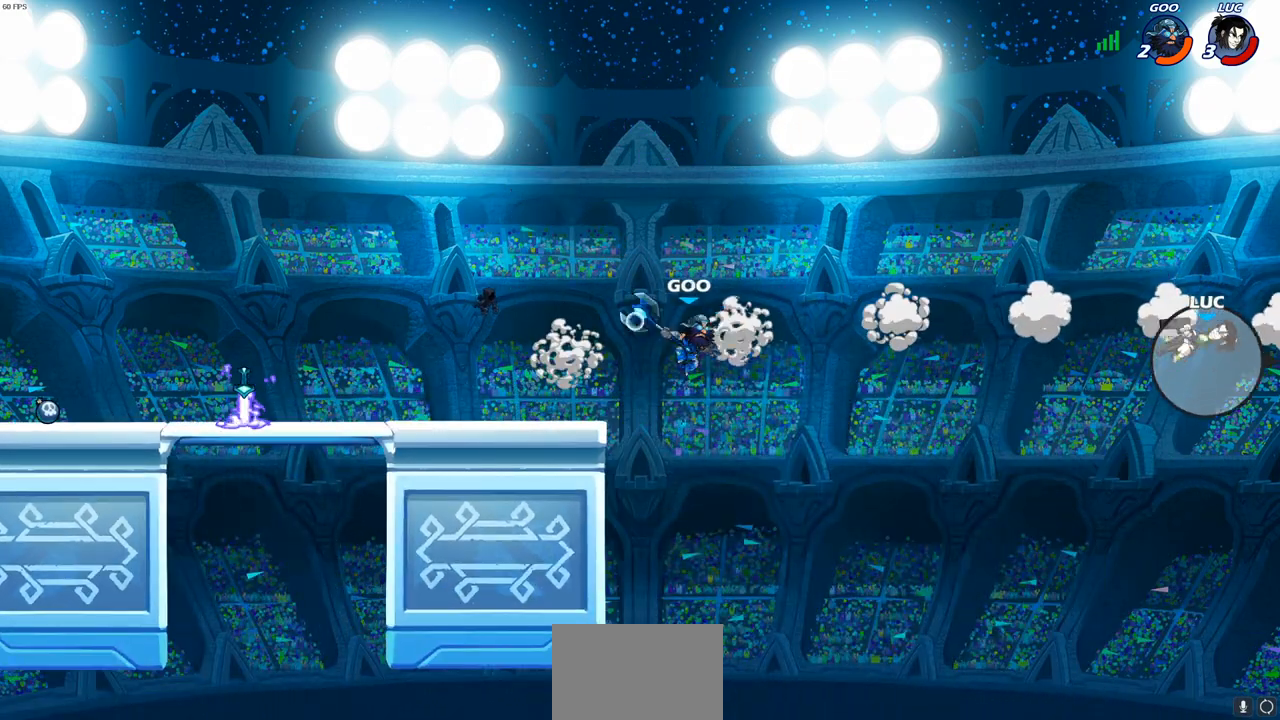
{"buttons": [], "left_stick": "left", "right_stick": "center", "events": [[100, "R2", "up"], [183, "R2", "down"], [350, "R2", "up"]]}
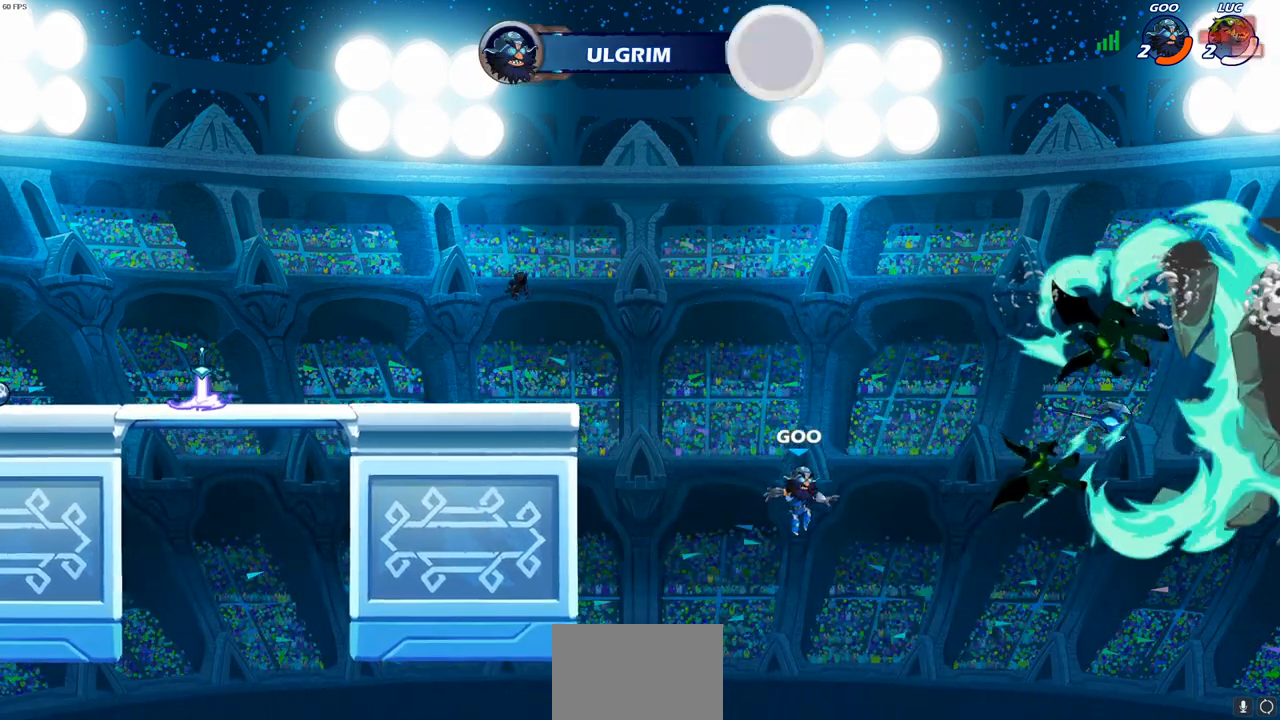
{"buttons": [], "left_stick": "left", "right_stick": "center", "events": []}
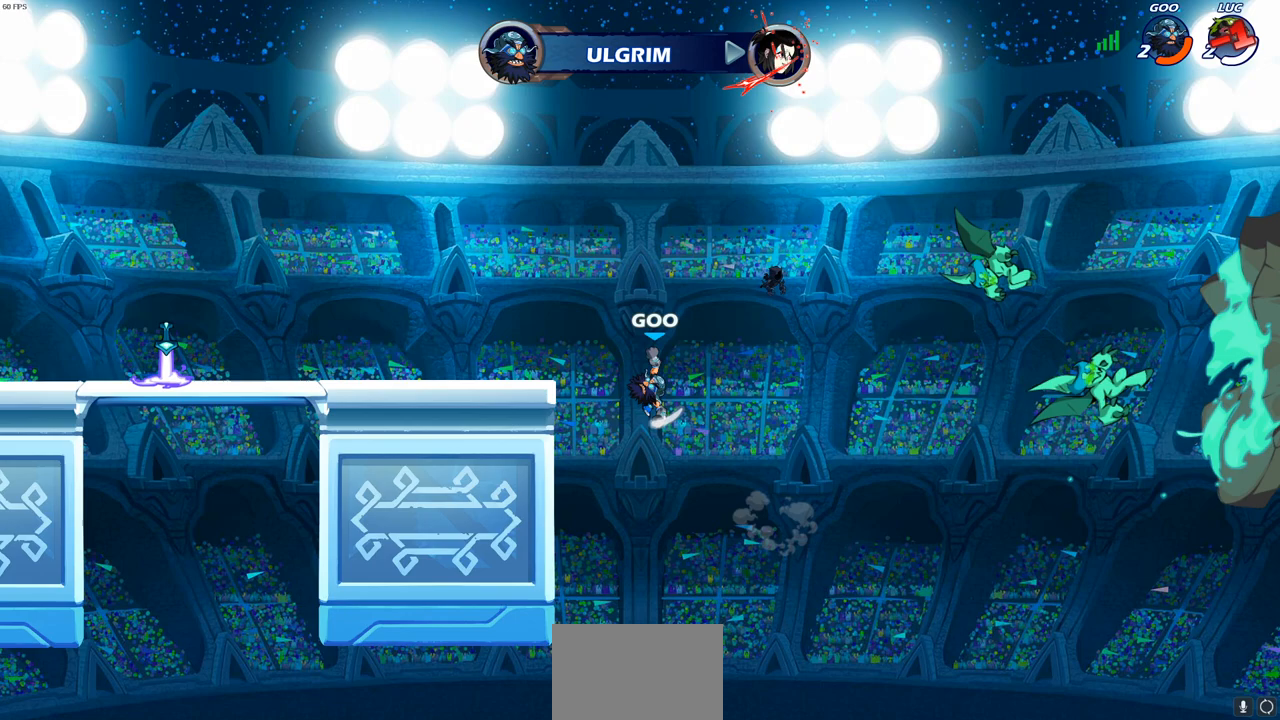
{"buttons": [], "left_stick": "left", "right_stick": "center", "events": []}
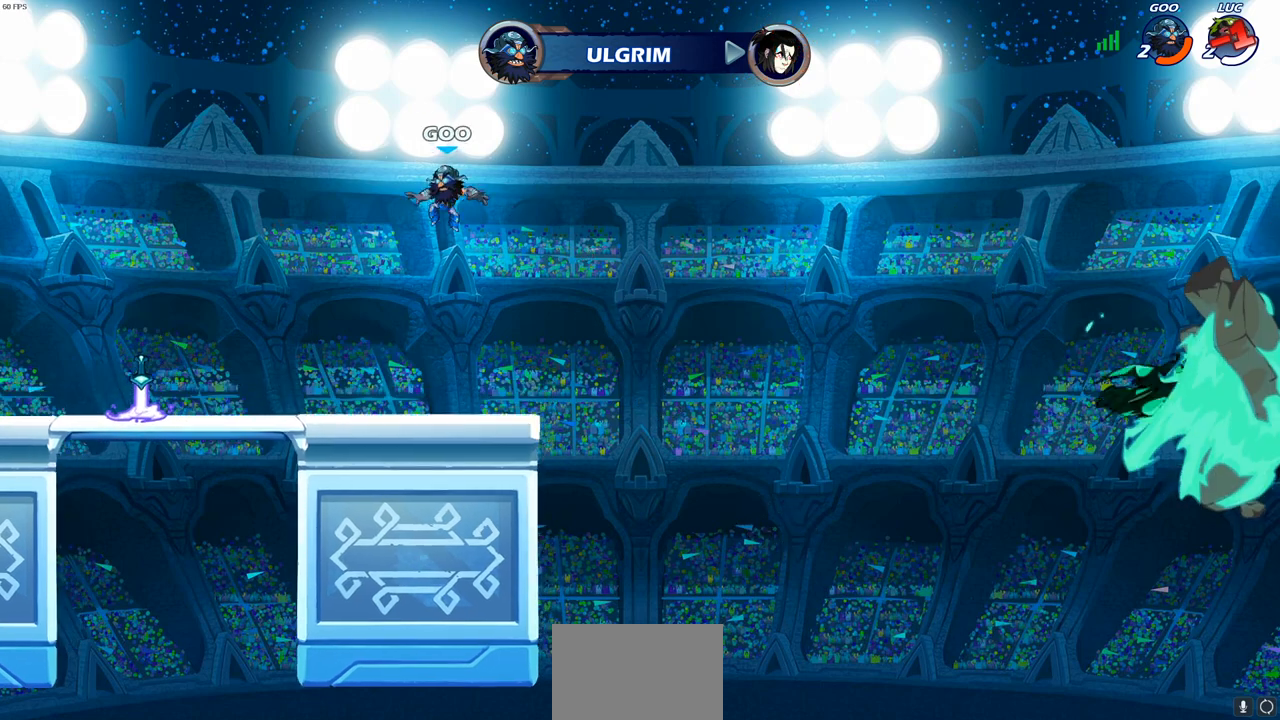
{"buttons": [], "left_stick": "center", "right_stick": "center", "events": [[233, "left_stick", "center"]]}
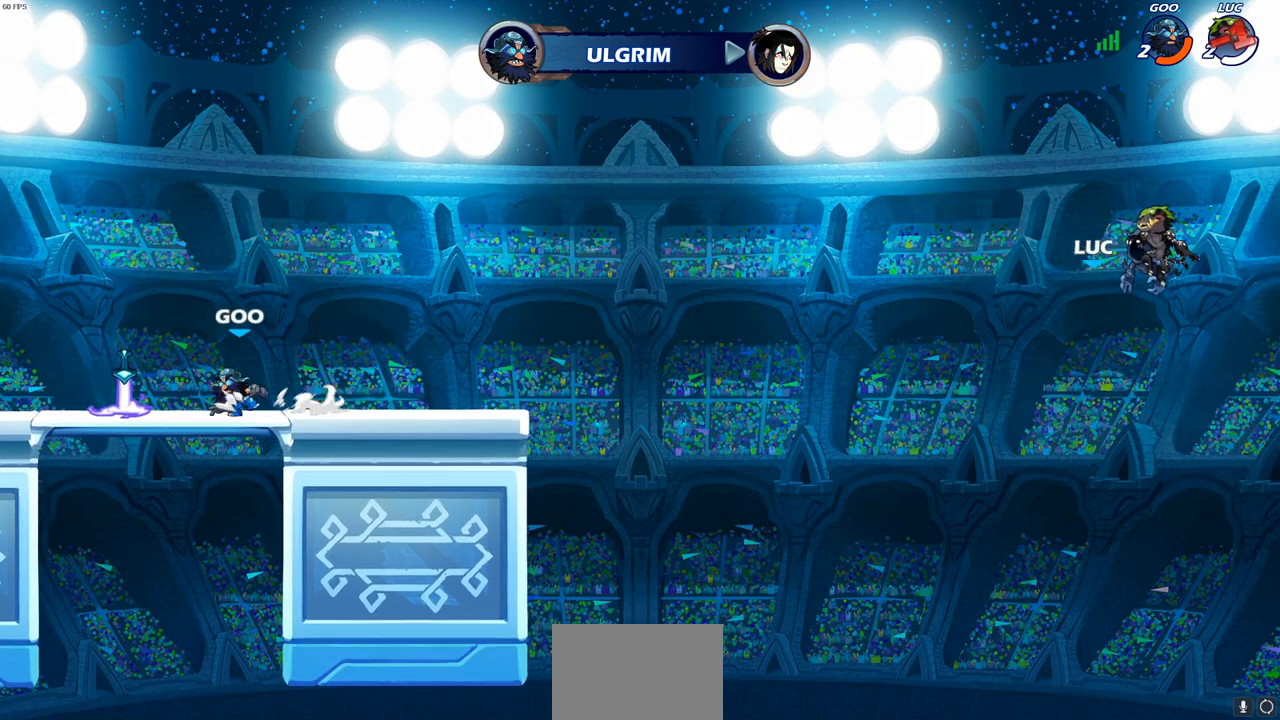
{"buttons": [], "left_stick": "center", "right_stick": "center", "events": []}
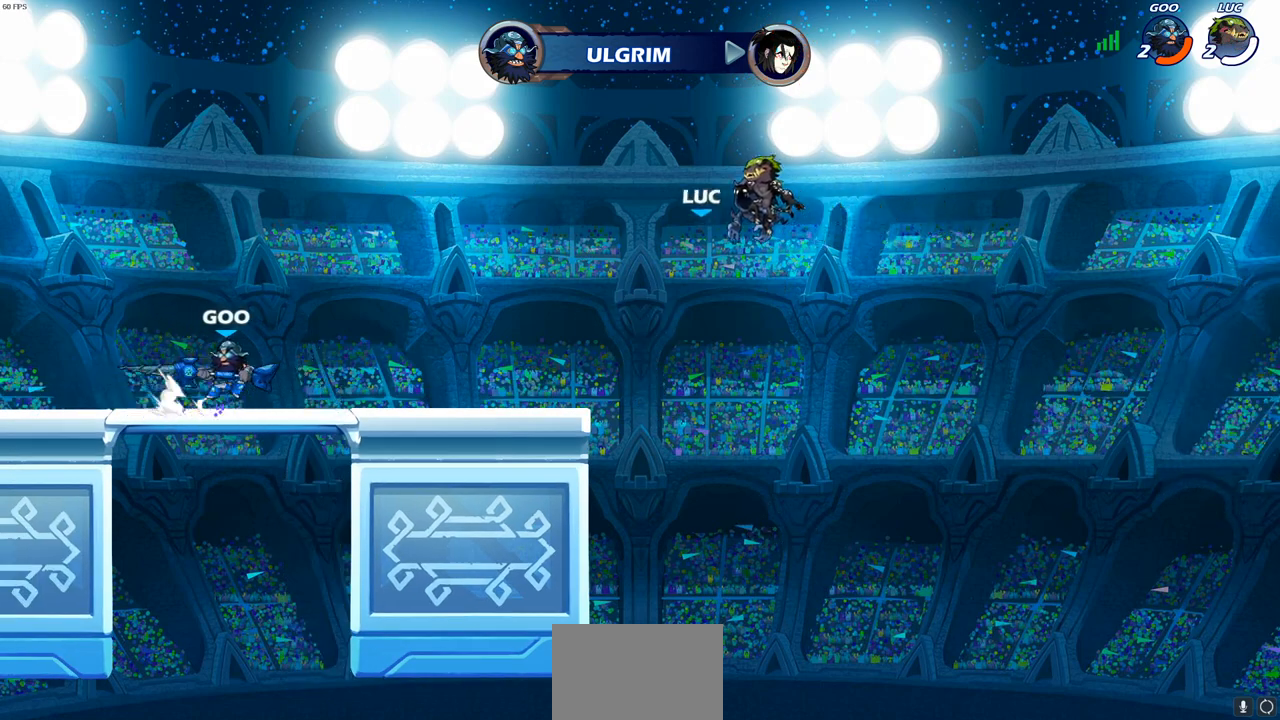
{"buttons": [], "left_stick": "center", "right_stick": "center", "events": []}
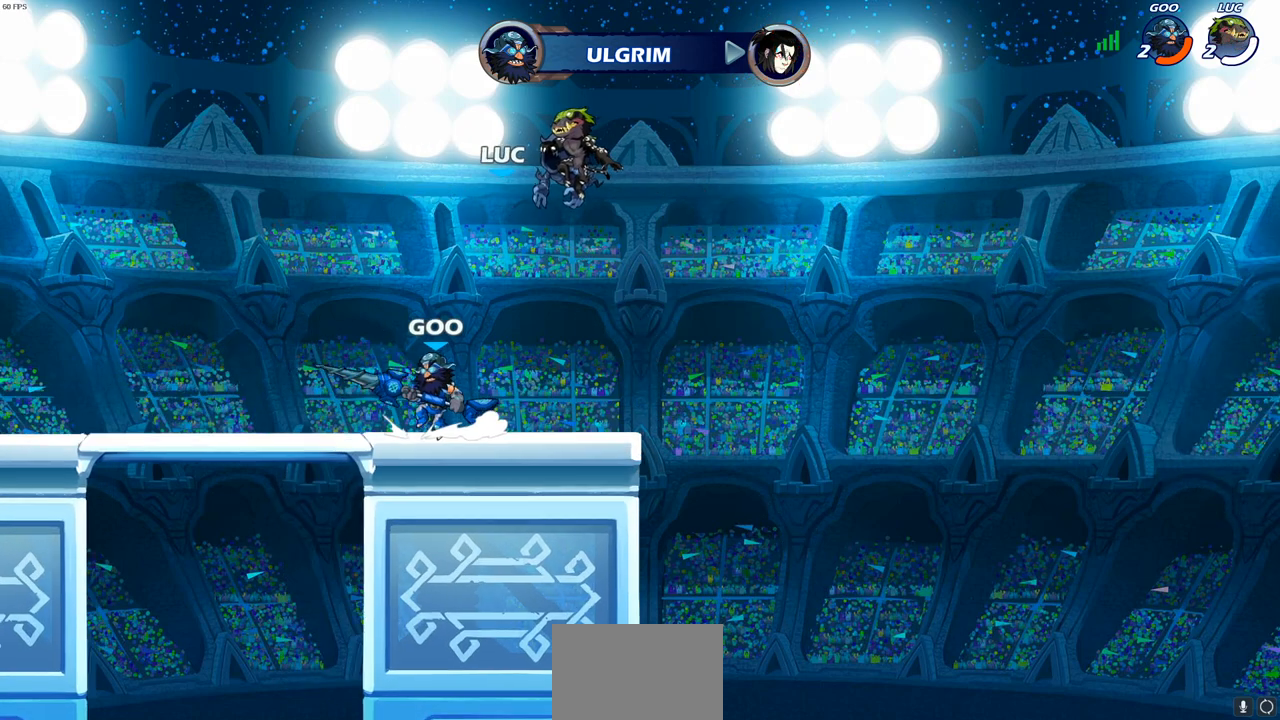
{"buttons": [], "left_stick": "center", "right_stick": "center", "events": []}
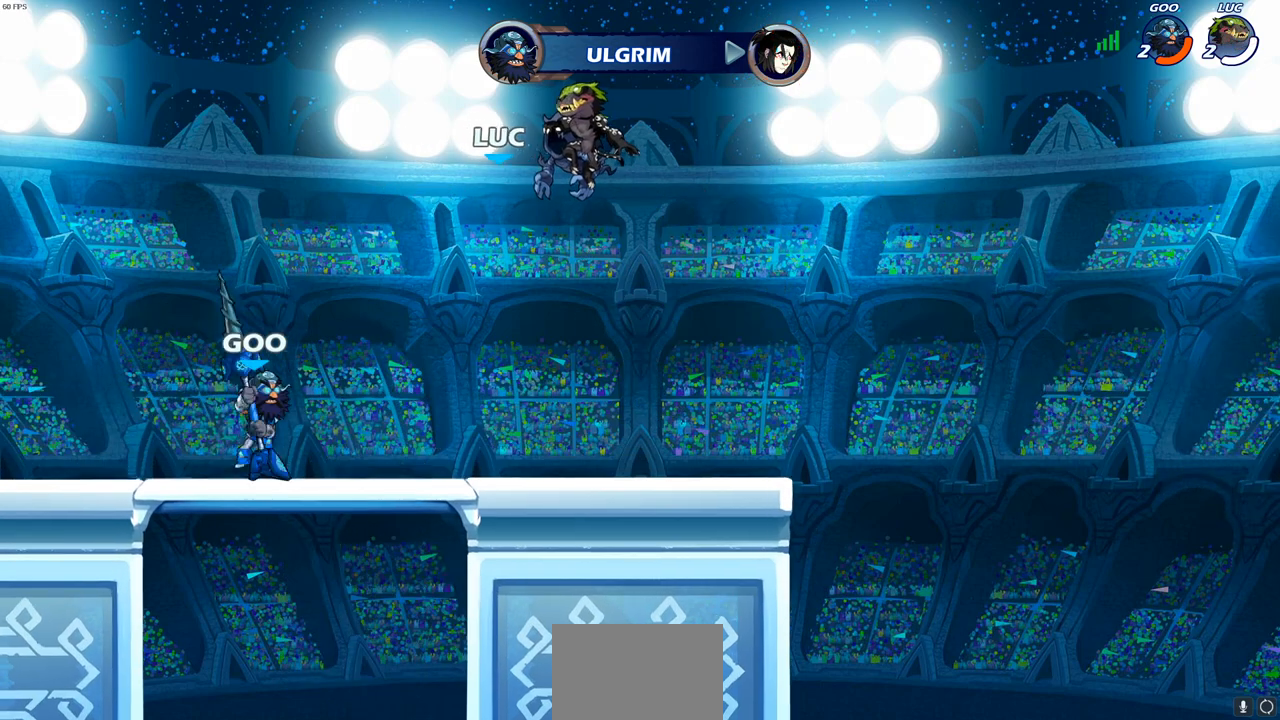
{"buttons": ["SELECT"], "left_stick": "center", "right_stick": "center", "events": [[500, "SELECT", "down"]]}
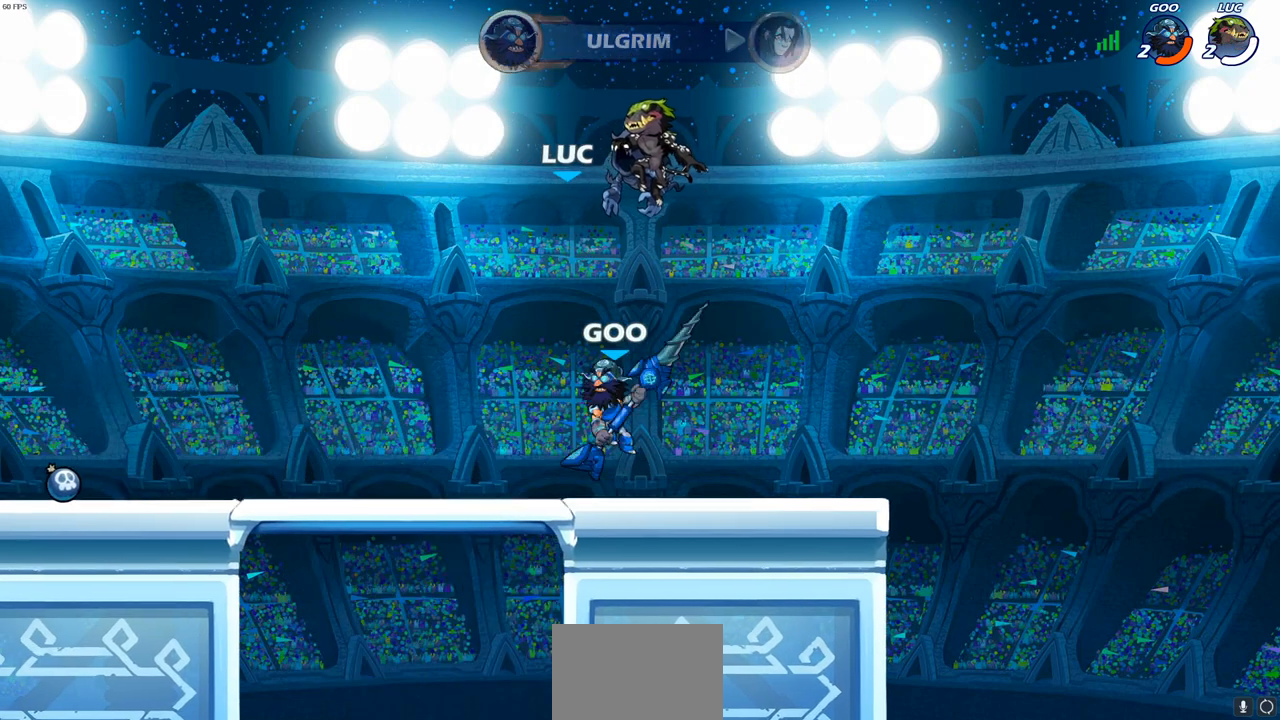
{"buttons": [], "left_stick": "center", "right_stick": "center", "events": [[367, "SELECT", "up"]]}
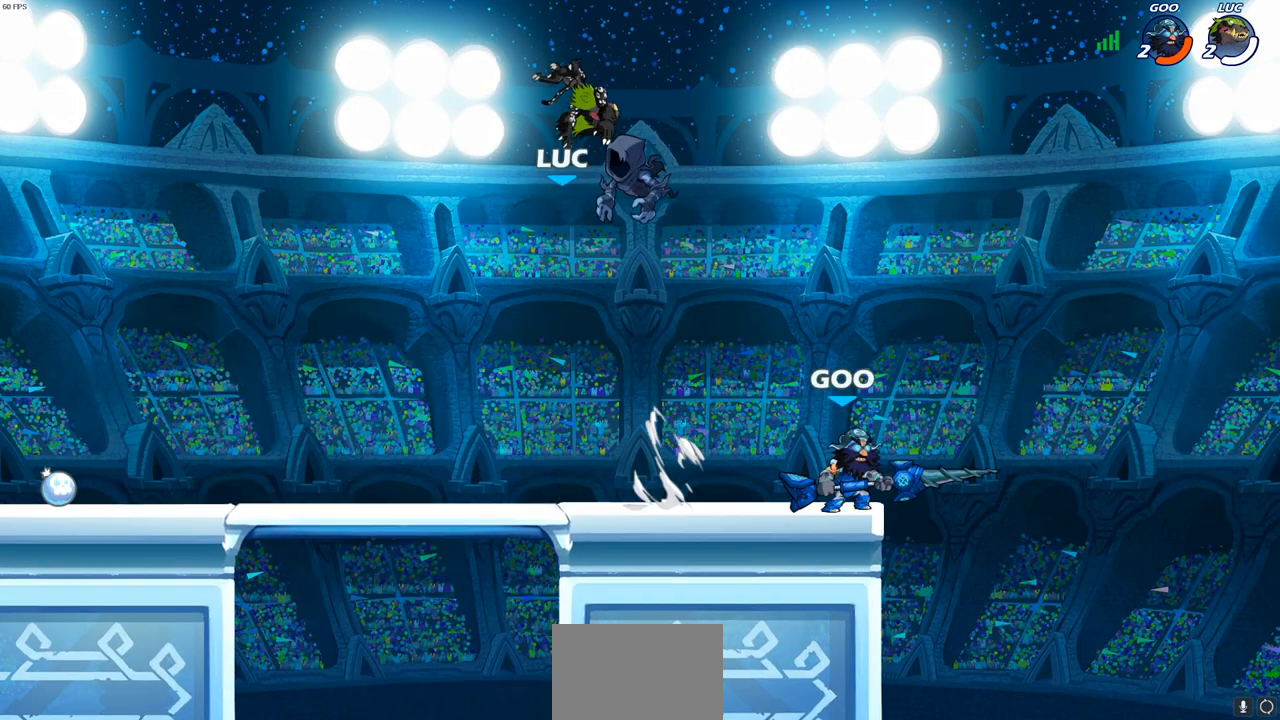
{"buttons": [], "left_stick": "center", "right_stick": "center", "events": []}
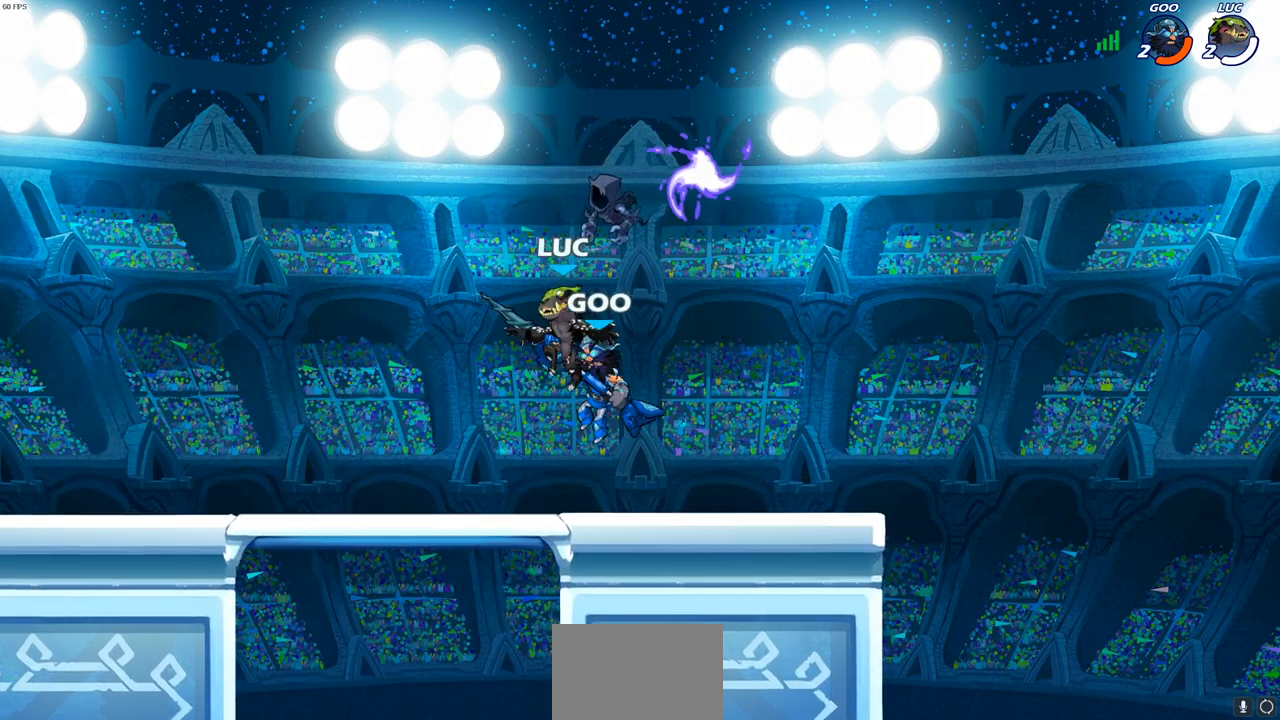
{"buttons": ["CROSS", "R1"], "left_stick": "up", "right_stick": "center", "events": [[83, "left_stick", "right"], [283, "CROSS", "down"], [400, "CROSS", "up"], [467, "CROSS", "down"], [467, "R1", "down"], [483, "left_stick", "up"]]}
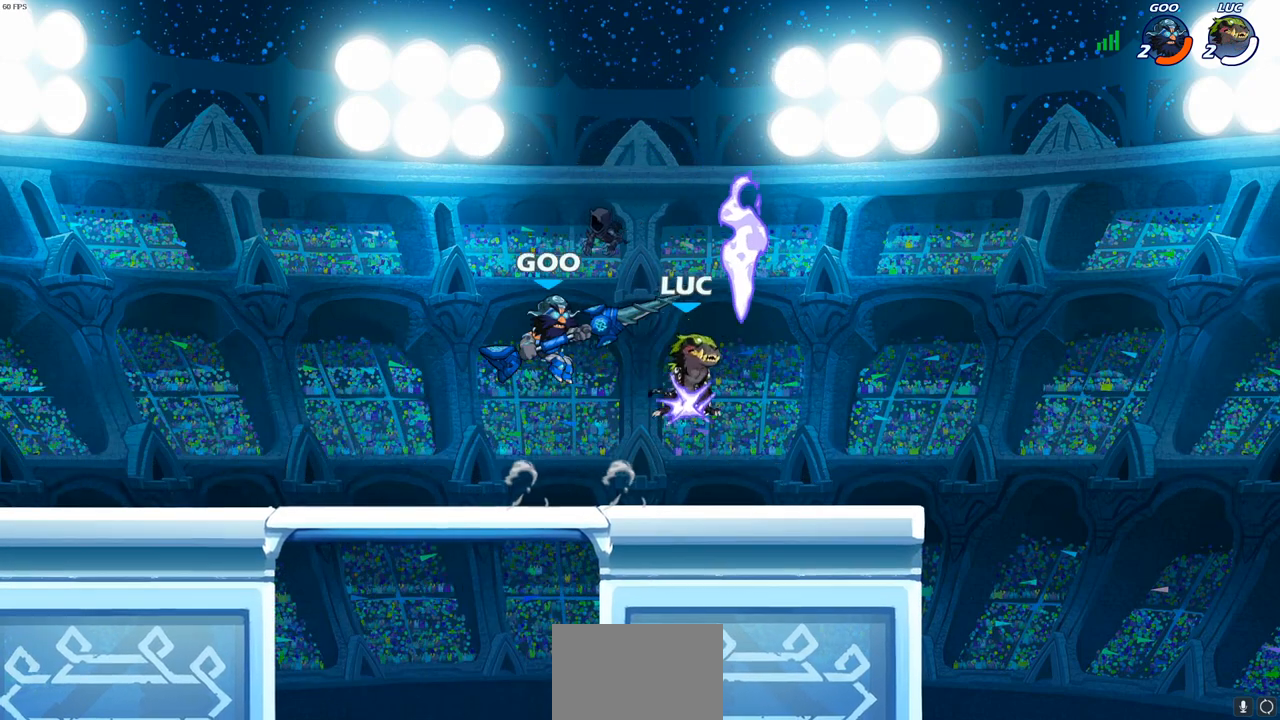
{"buttons": ["SQUARE"], "left_stick": "down-left", "right_stick": "center", "events": [[100, "CROSS", "up"], [117, "R1", "up"], [233, "left_stick", "down-right"], [333, "left_stick", "down-left"], [450, "SQUARE", "down"]]}
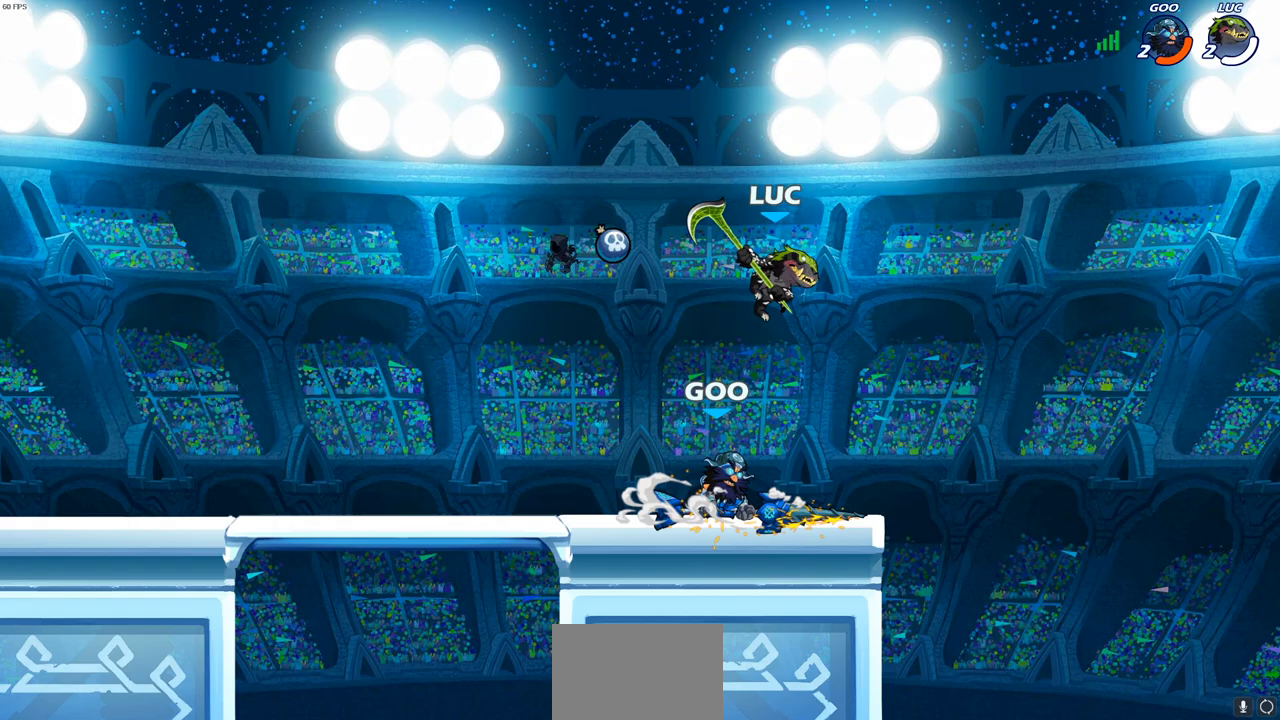
{"buttons": [], "left_stick": "left", "right_stick": "center", "events": [[33, "SQUARE", "up"], [50, "left_stick", "left"], [167, "L3", "down"], [383, "L3", "up"]]}
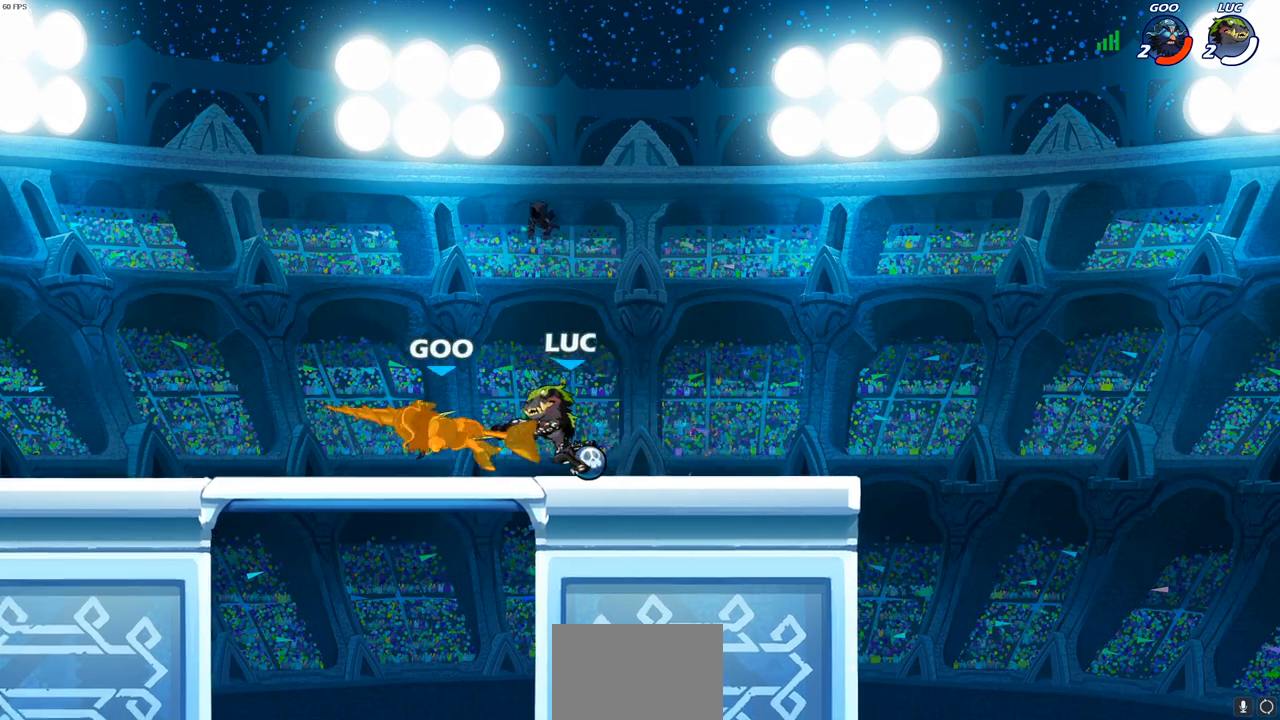
{"buttons": [], "left_stick": "left", "right_stick": "center", "events": [[133, "SQUARE", "down"], [233, "SQUARE", "up"]]}
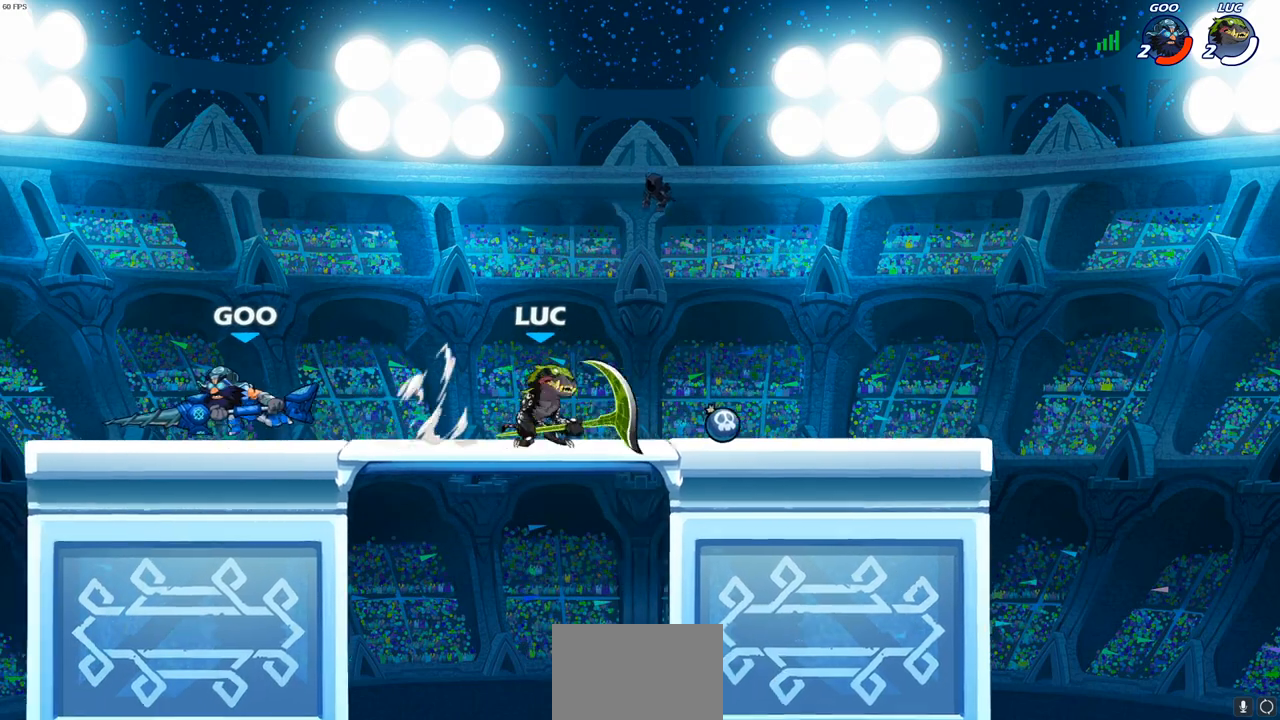
{"buttons": [], "left_stick": "down", "right_stick": "center", "events": [[67, "left_stick", "center"], [150, "left_stick", "right"], [250, "CROSS", "down"], [383, "CROSS", "up"], [467, "left_stick", "down"]]}
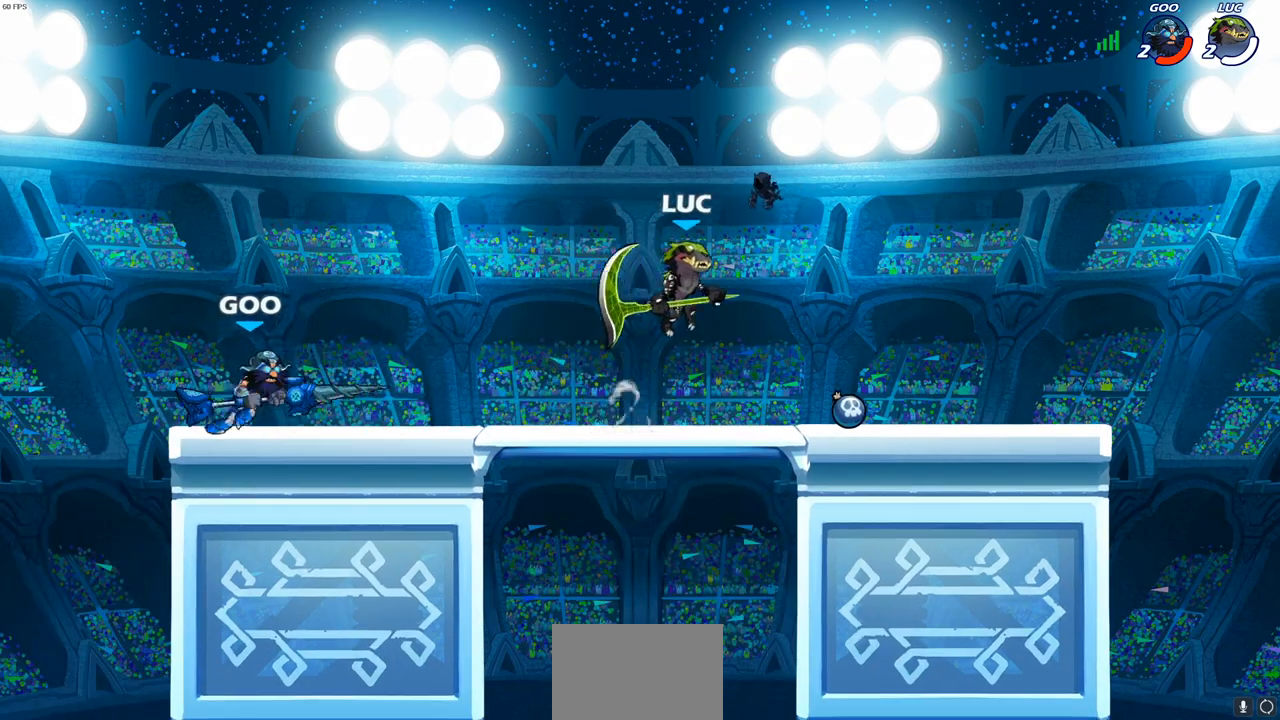
{"buttons": [], "left_stick": "center", "right_stick": "center", "events": [[117, "left_stick", "right"], [317, "left_stick", "left"], [333, "CIRCLE", "down"], [417, "CIRCLE", "up"], [500, "left_stick", "center"]]}